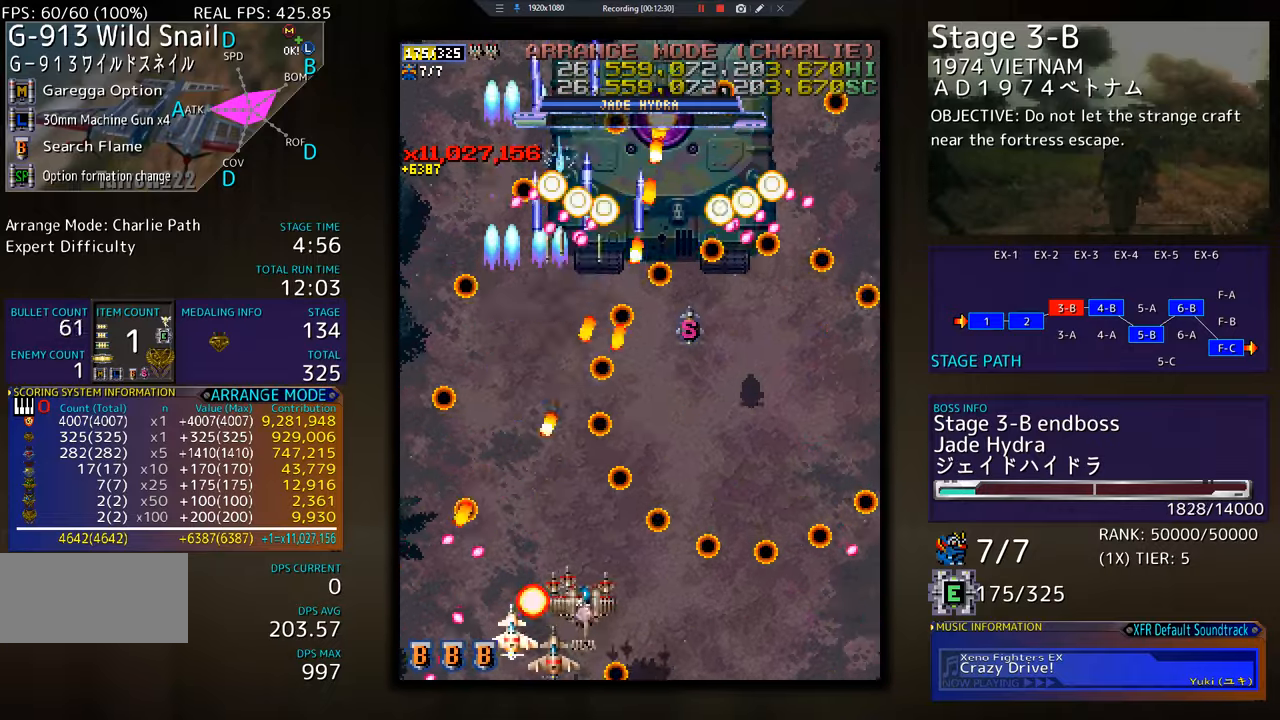
Gameplay with a controller; each line is a JSON object with the inputs held at the frame after it. "events" lists button and stick changes between this image and that frame as [ms after this image, input, new state], when the widget could be followed in between. Not read: L3 R3 other_buttons.
{"buttons": ["DPAD_UP", "DPAD_RIGHT"], "events": [[34, "DPAD_DOWN", "down"], [468, "DPAD_DOWN", "up"], [501, "DPAD_UP", "down"]]}
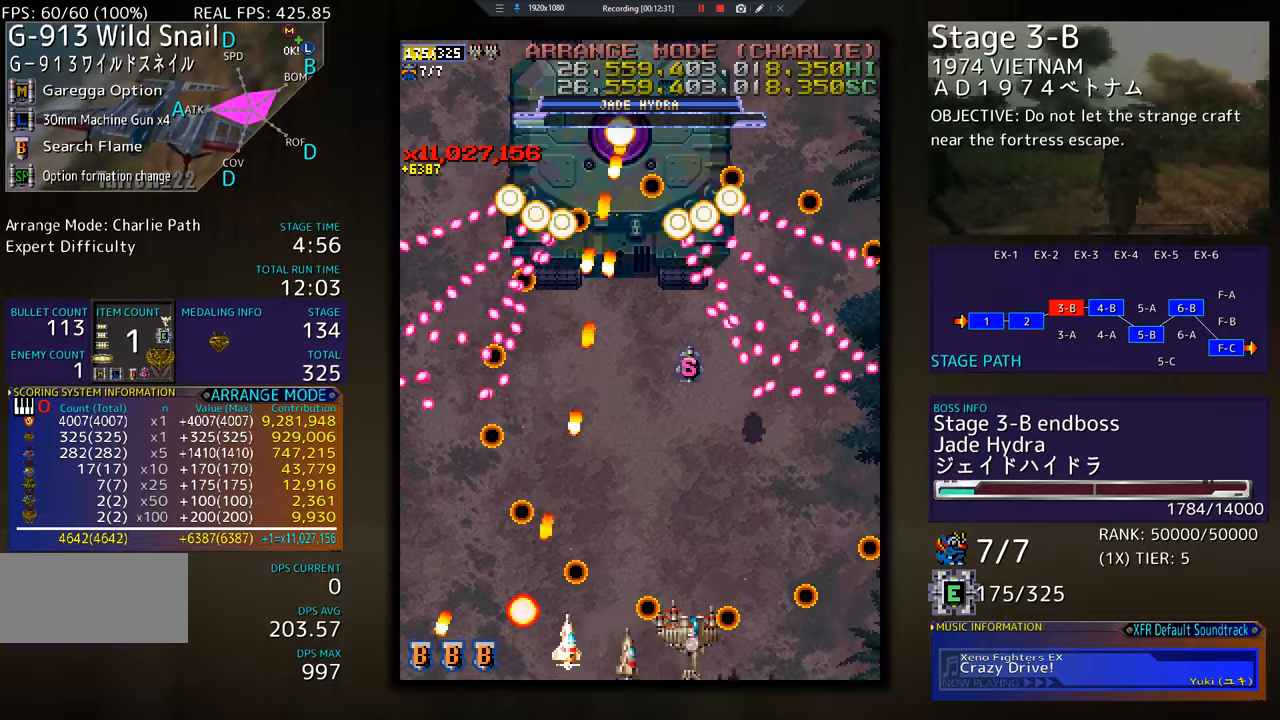
{"buttons": ["DPAD_RIGHT"], "events": [[17, "DPAD_RIGHT", "up"], [67, "DPAD_UP", "up"], [284, "DPAD_UP", "down"], [334, "DPAD_UP", "up"], [484, "DPAD_RIGHT", "down"]]}
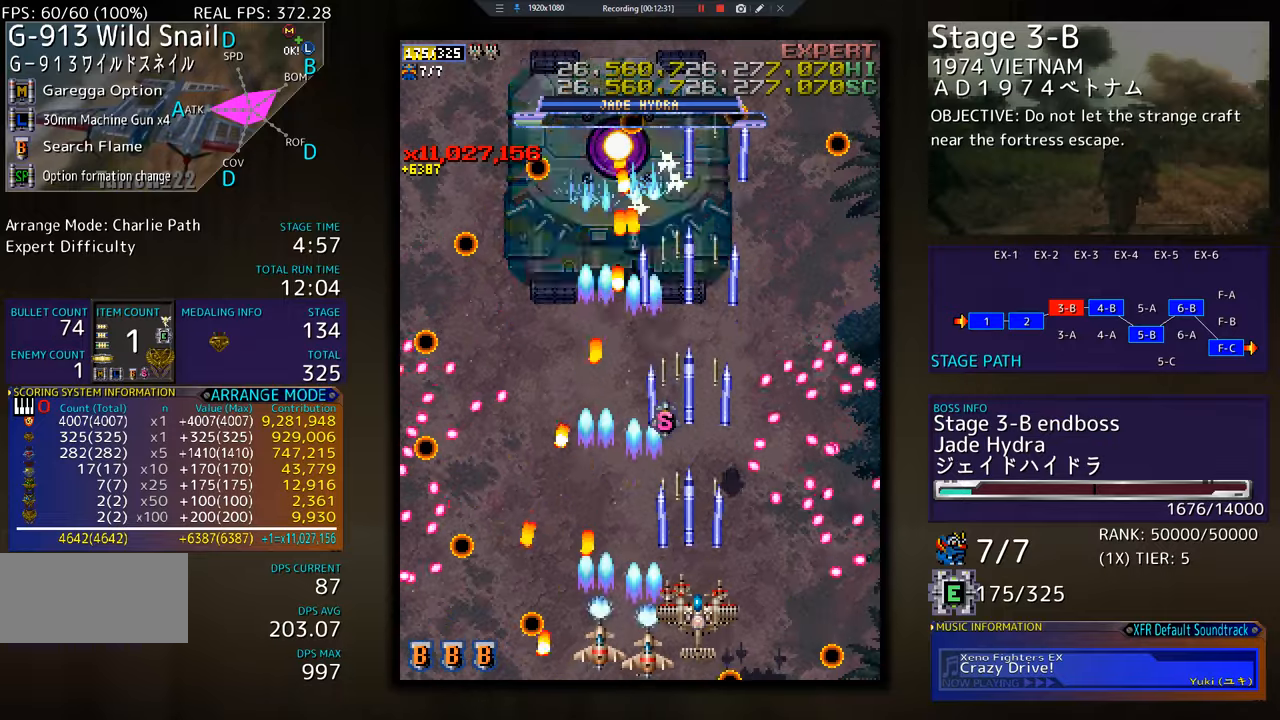
{"buttons": [], "events": [[84, "DPAD_RIGHT", "up"], [184, "DPAD_DOWN", "down"], [184, "DPAD_RIGHT", "down"], [251, "DPAD_DOWN", "up"], [267, "DPAD_RIGHT", "up"], [401, "DPAD_DOWN", "down"], [401, "DPAD_RIGHT", "down"], [468, "DPAD_DOWN", "up"], [484, "DPAD_RIGHT", "up"]]}
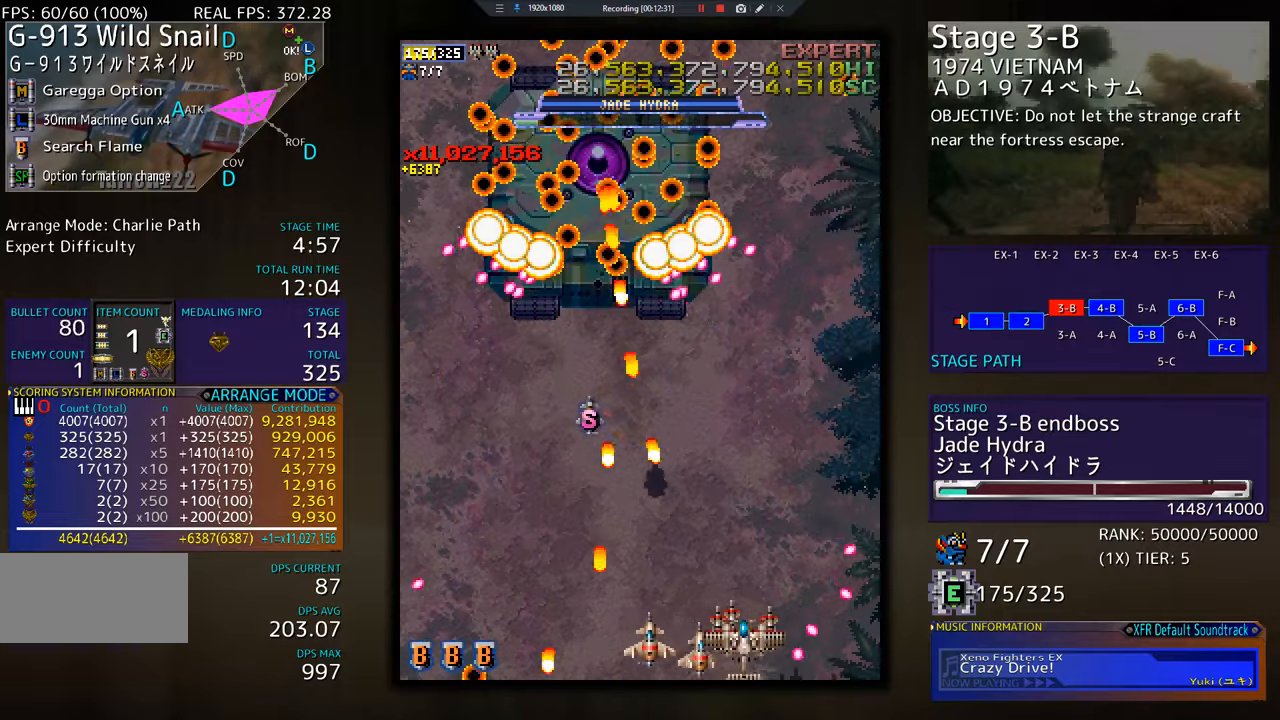
{"buttons": [], "events": [[67, "DPAD_RIGHT", "down"], [183, "DPAD_RIGHT", "up"], [317, "DPAD_RIGHT", "down"], [384, "DPAD_RIGHT", "up"]]}
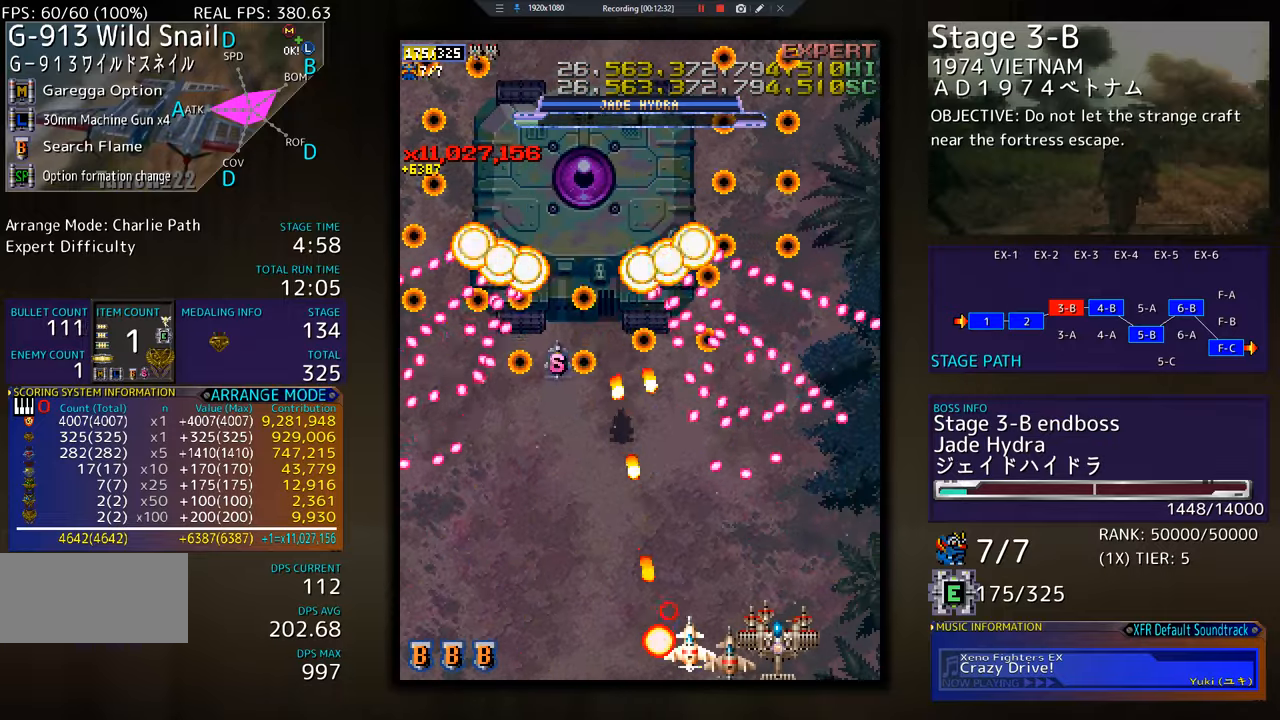
{"buttons": [], "events": [[117, "DPAD_DOWN", "down"], [134, "DPAD_LEFT", "down"], [167, "DPAD_LEFT", "up"], [251, "DPAD_DOWN", "up"], [334, "DPAD_LEFT", "down"], [334, "DPAD_UP", "down"], [351, "DPAD_UP", "up"], [451, "DPAD_LEFT", "up"]]}
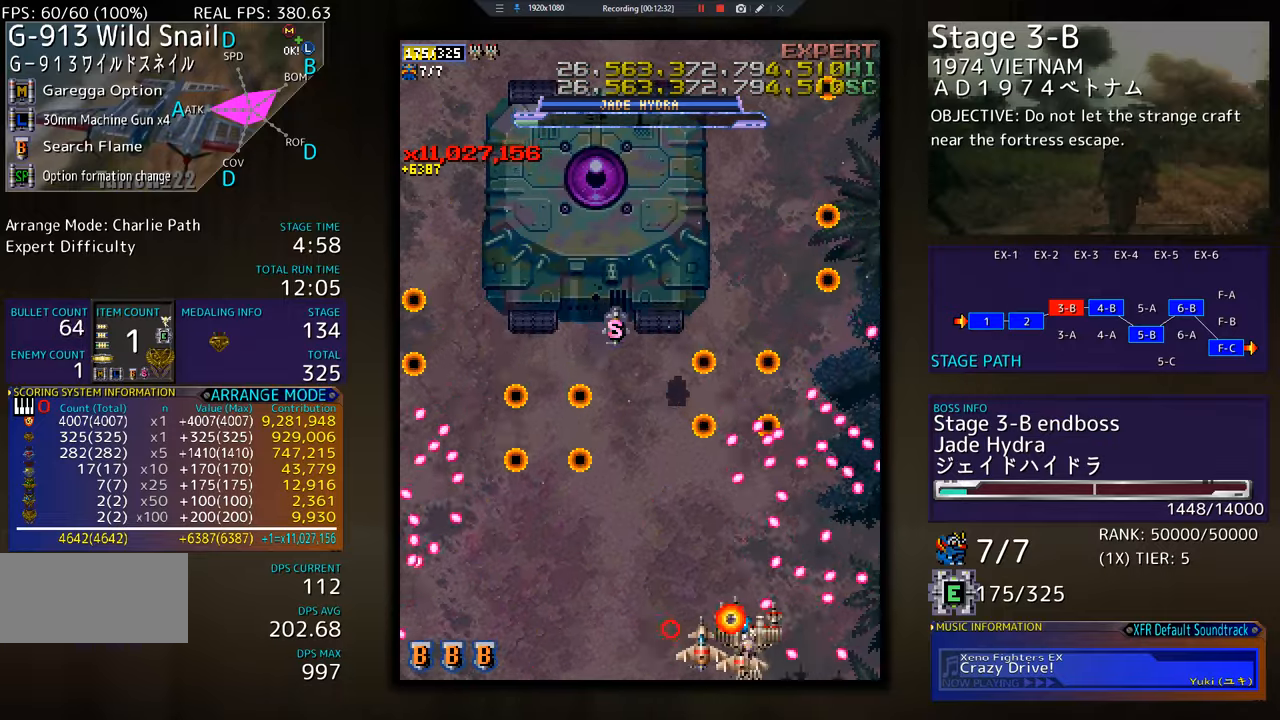
{"buttons": [], "events": [[33, "DPAD_LEFT", "down"], [233, "DPAD_UP", "down"], [267, "DPAD_LEFT", "up"], [450, "DPAD_UP", "up"]]}
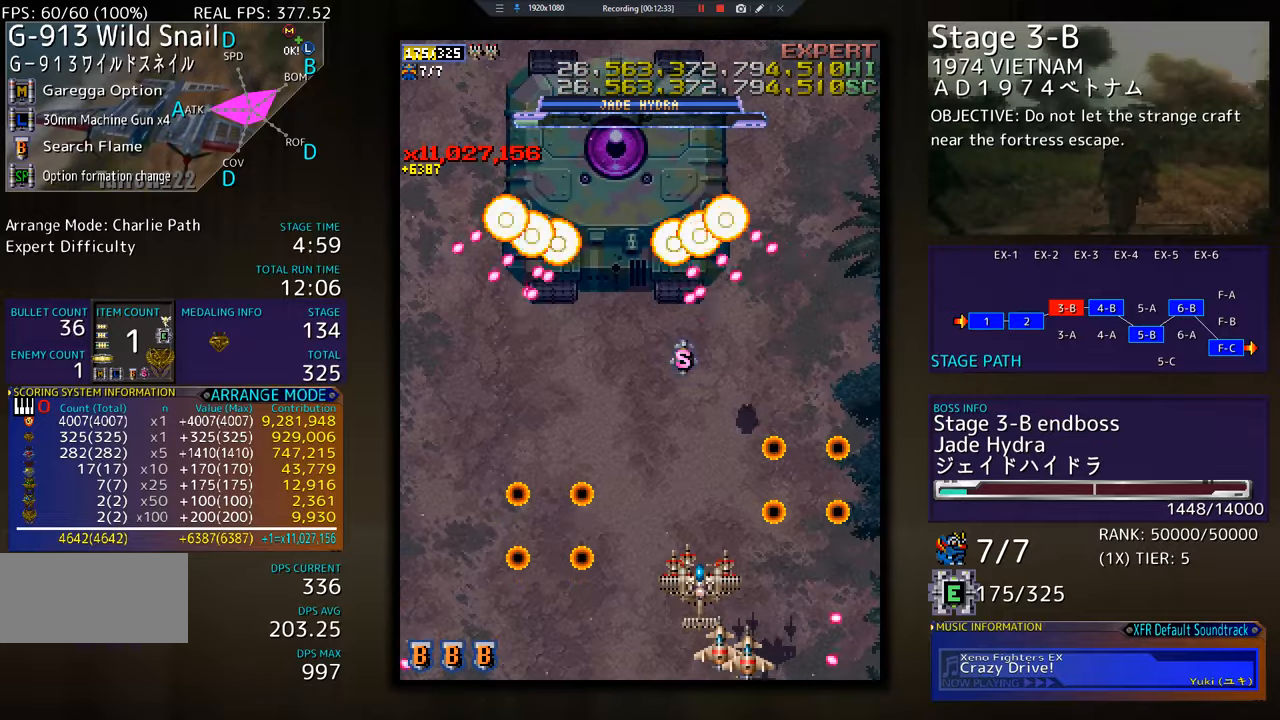
{"buttons": [], "events": []}
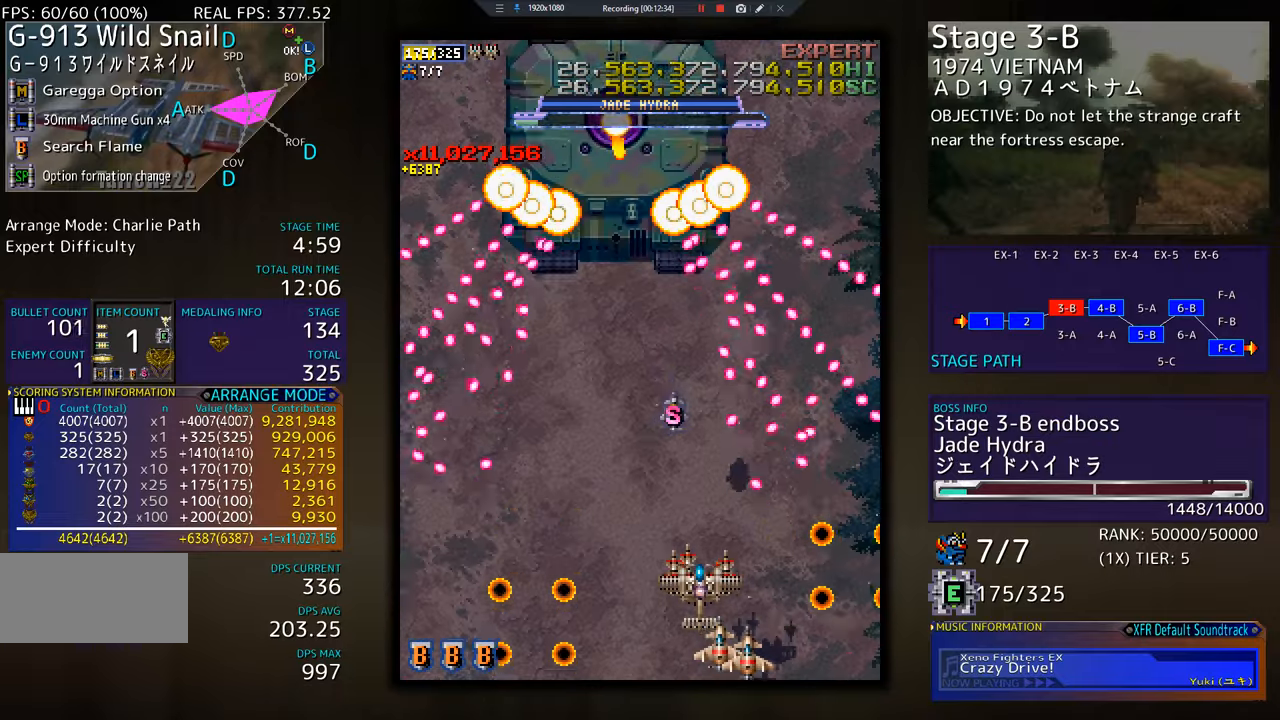
{"buttons": ["DPAD_DOWN", "DPAD_LEFT"], "events": [[50, "DPAD_DOWN", "down"], [50, "DPAD_RIGHT", "down"], [117, "DPAD_RIGHT", "up"], [133, "DPAD_DOWN", "up"], [317, "DPAD_LEFT", "down"], [417, "DPAD_LEFT", "up"], [484, "DPAD_LEFT", "down"], [500, "DPAD_DOWN", "down"]]}
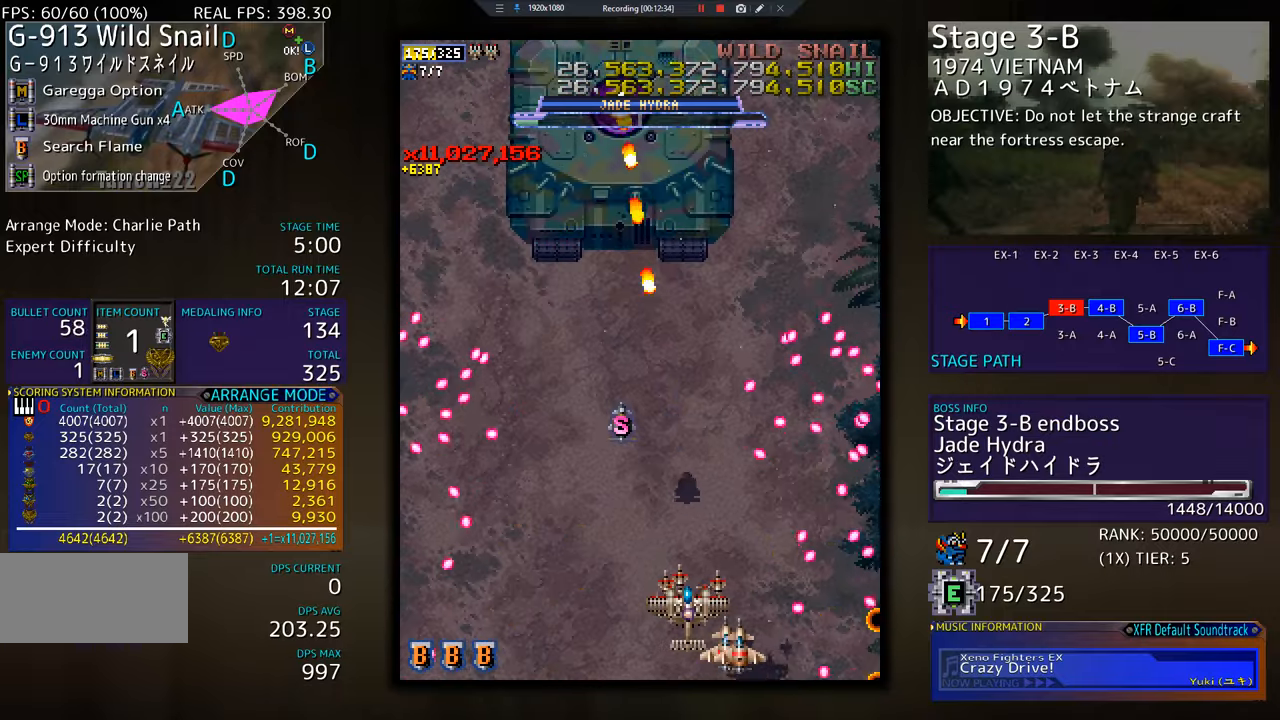
{"buttons": ["DPAD_LEFT"], "events": [[34, "DPAD_DOWN", "up"], [151, "DPAD_LEFT", "up"], [284, "DPAD_DOWN", "down"], [284, "DPAD_LEFT", "down"], [334, "DPAD_DOWN", "up"], [384, "DPAD_LEFT", "up"], [468, "DPAD_LEFT", "down"]]}
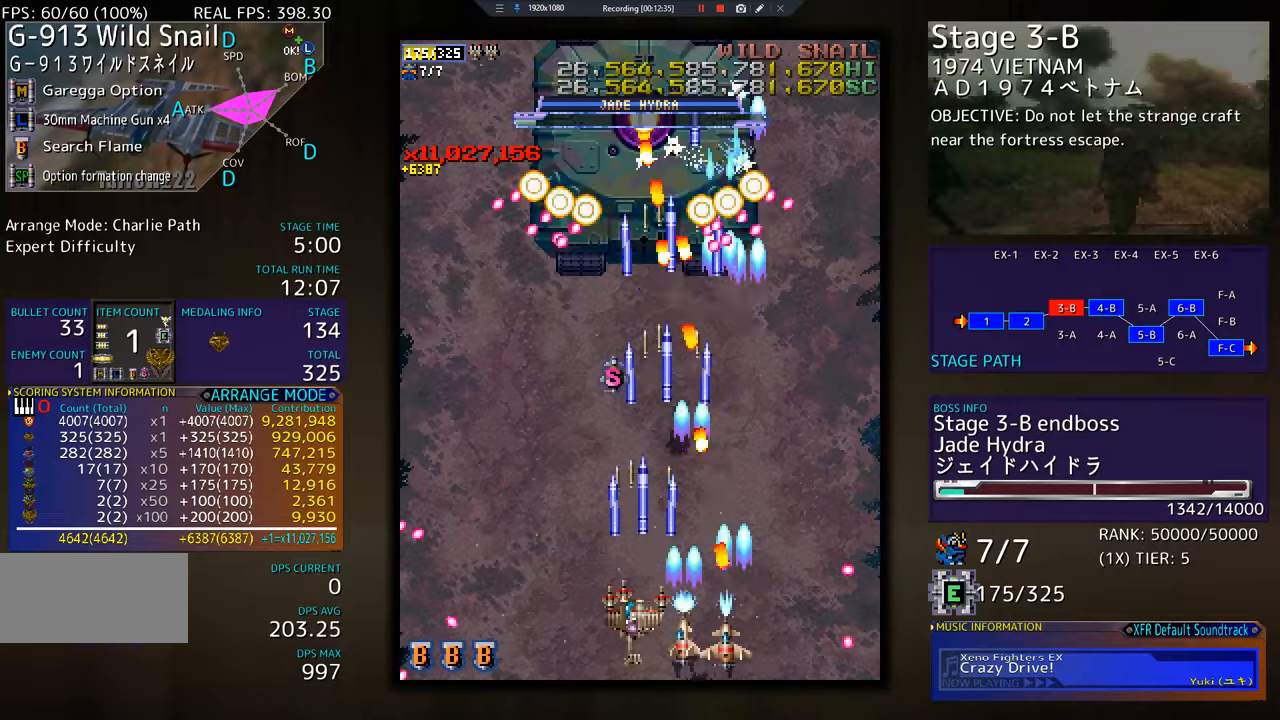
{"buttons": [], "events": [[67, "DPAD_LEFT", "up"], [250, "DPAD_LEFT", "down"], [367, "DPAD_LEFT", "up"]]}
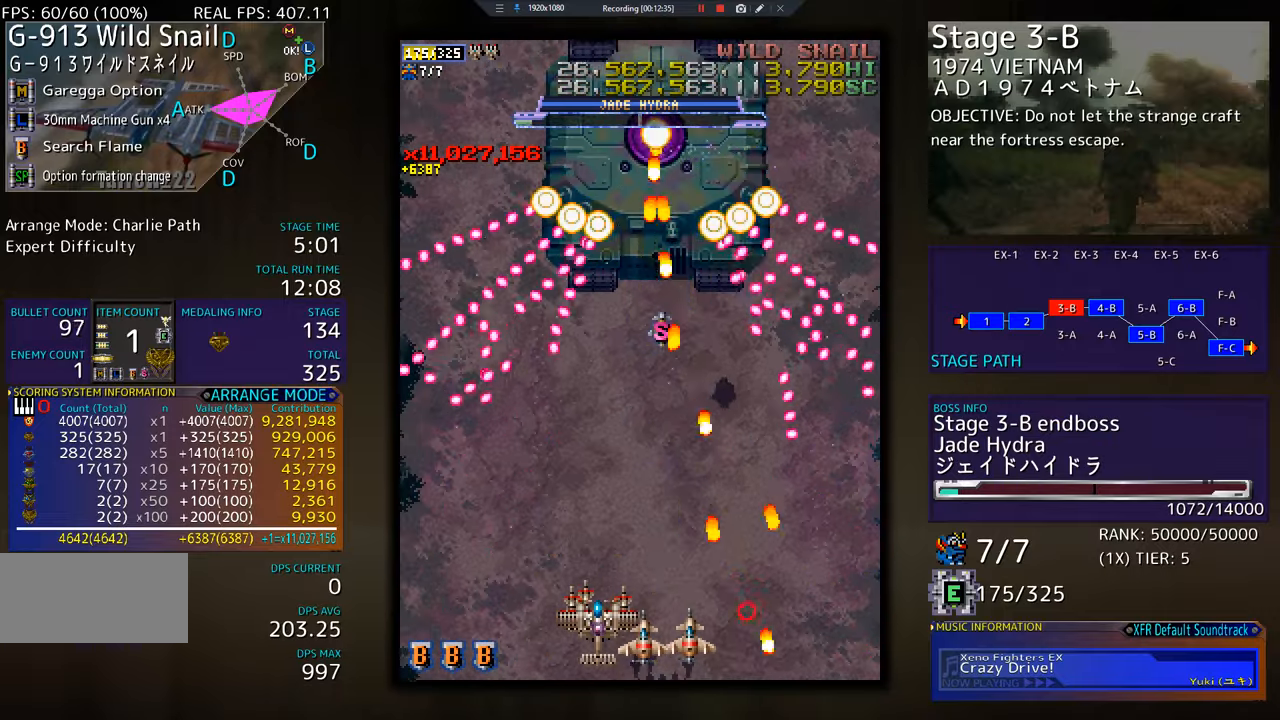
{"buttons": ["DPAD_DOWN"], "events": [[501, "DPAD_DOWN", "down"]]}
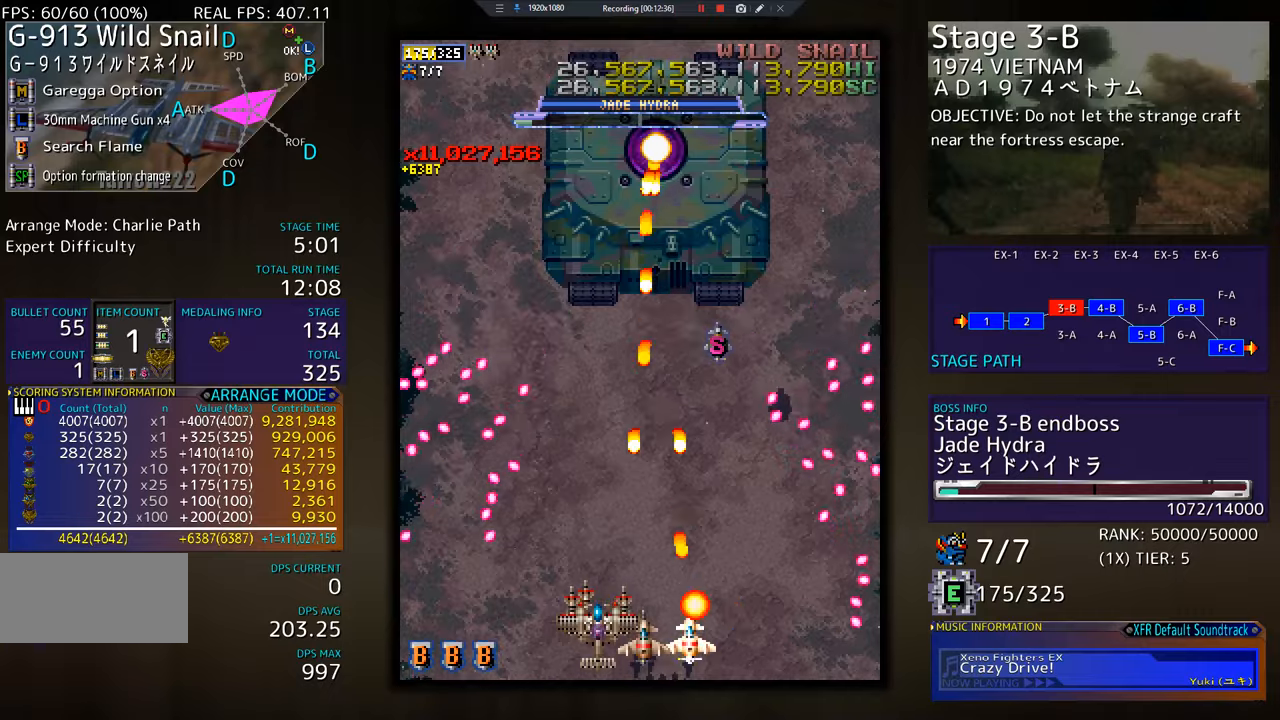
{"buttons": [], "events": [[233, "DPAD_LEFT", "down"], [267, "DPAD_DOWN", "up"], [384, "DPAD_LEFT", "up"]]}
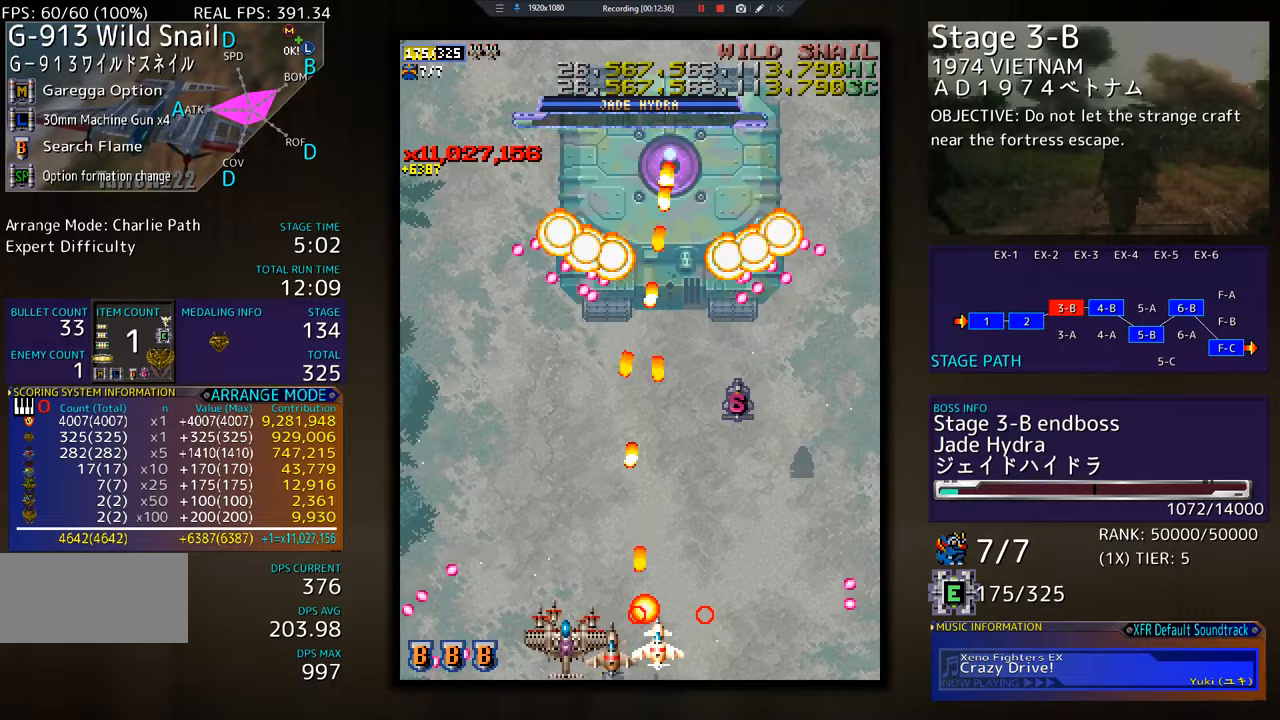
{"buttons": ["DPAD_LEFT"], "events": [[167, "DPAD_LEFT", "down"], [334, "DPAD_LEFT", "up"], [401, "DPAD_LEFT", "down"]]}
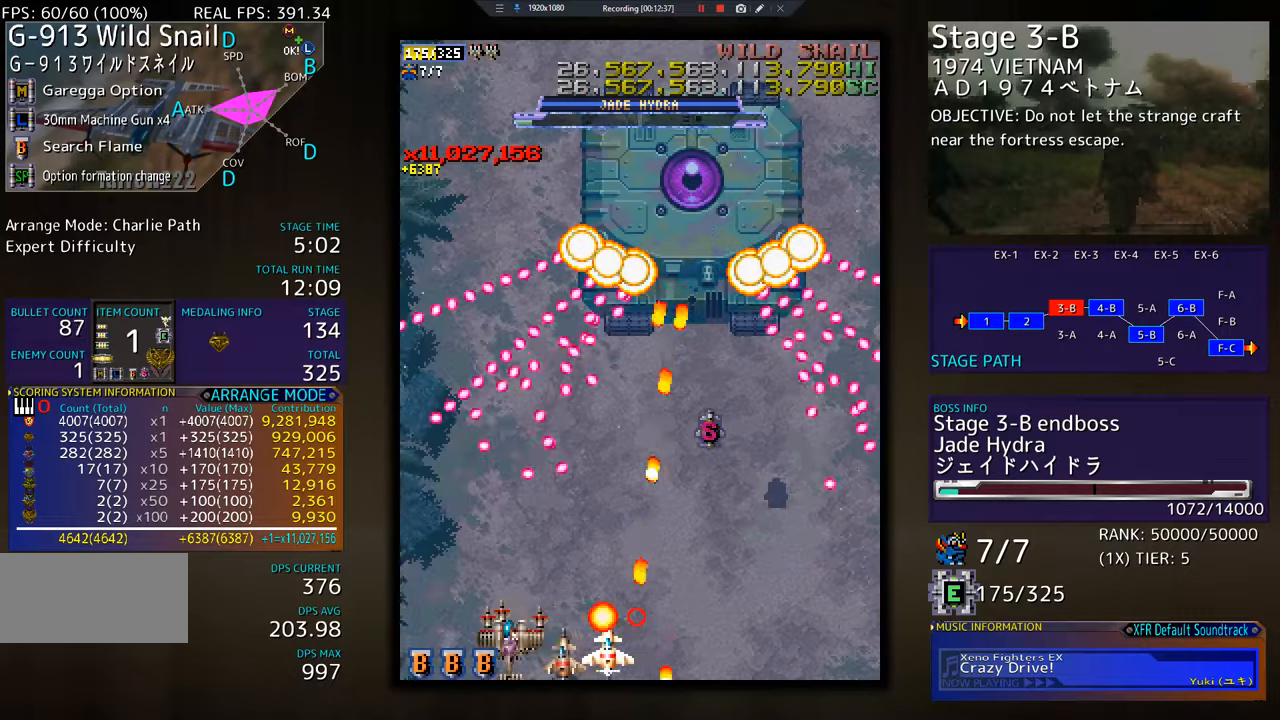
{"buttons": [], "events": [[17, "DPAD_LEFT", "up"], [83, "DPAD_RIGHT", "down"], [100, "DPAD_DOWN", "down"], [217, "DPAD_RIGHT", "up"], [233, "DPAD_DOWN", "up"]]}
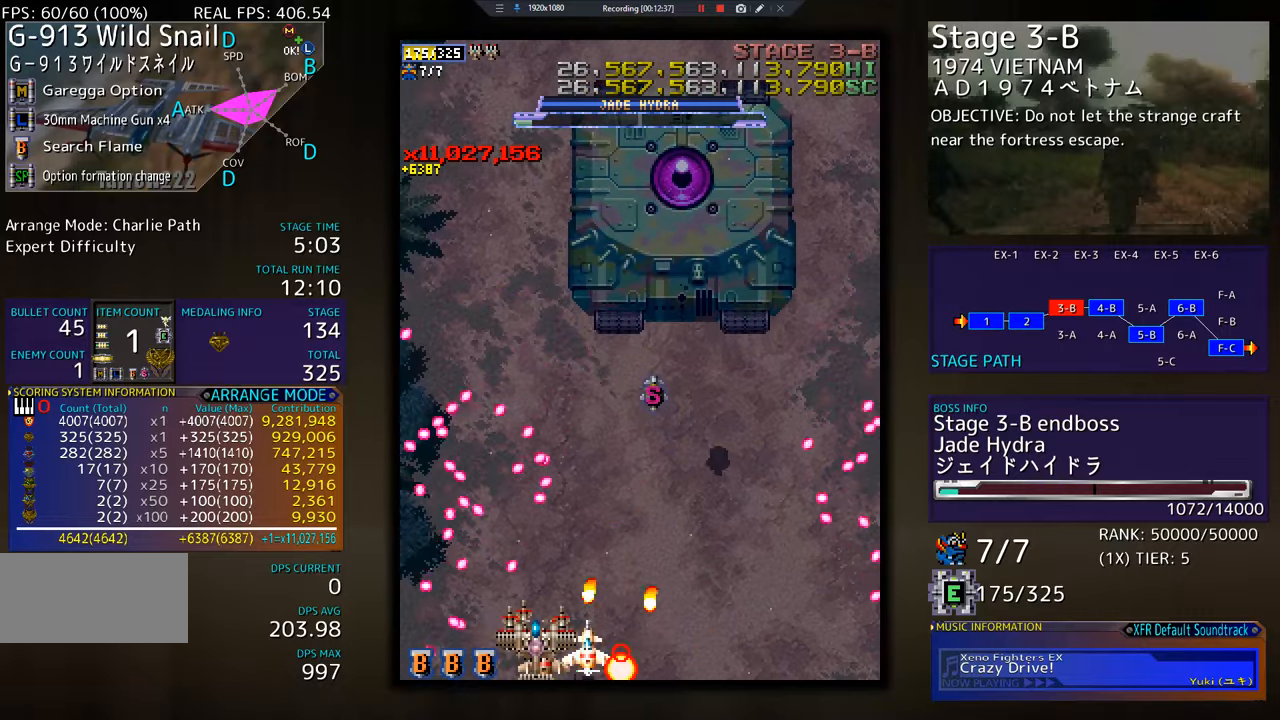
{"buttons": ["DPAD_UP", "DPAD_RIGHT"], "events": [[84, "DPAD_UP", "down"], [117, "DPAD_RIGHT", "down"], [201, "DPAD_UP", "up"], [267, "DPAD_DOWN", "down"], [351, "DPAD_DOWN", "up"], [468, "DPAD_UP", "down"]]}
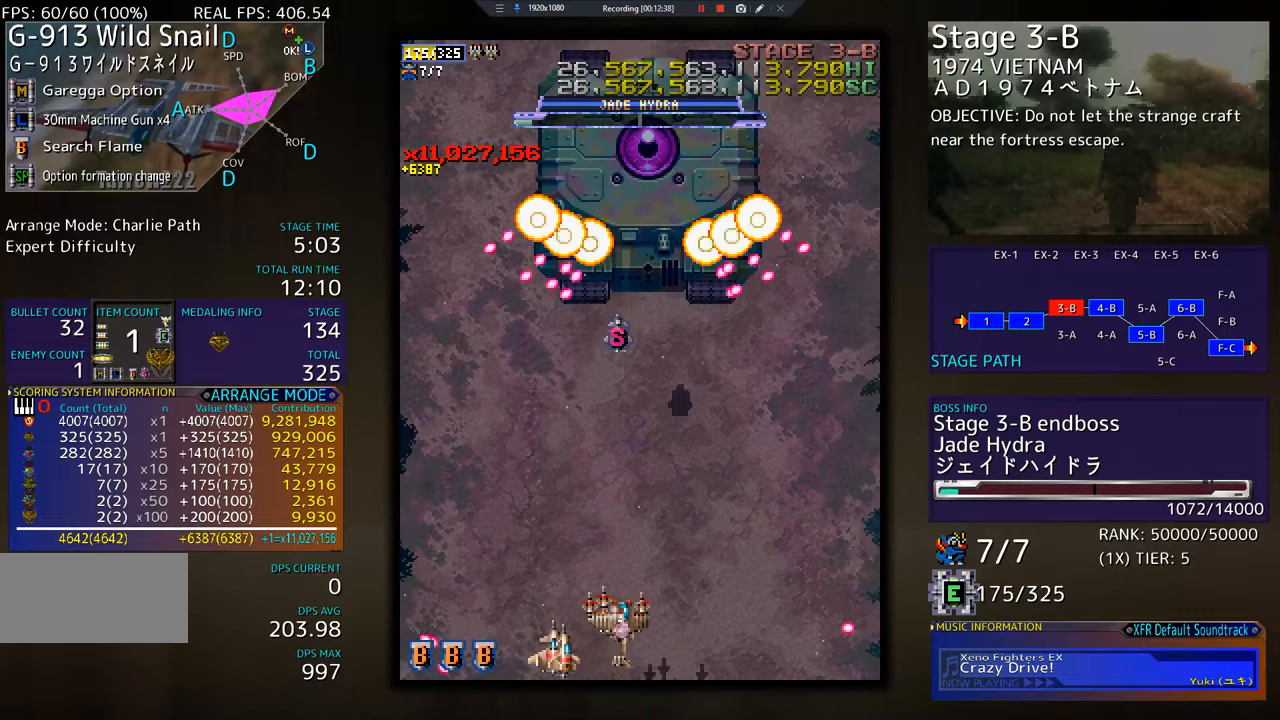
{"buttons": ["DPAD_DOWN", "DPAD_RIGHT"], "events": [[300, "DPAD_UP", "up"], [334, "DPAD_DOWN", "down"]]}
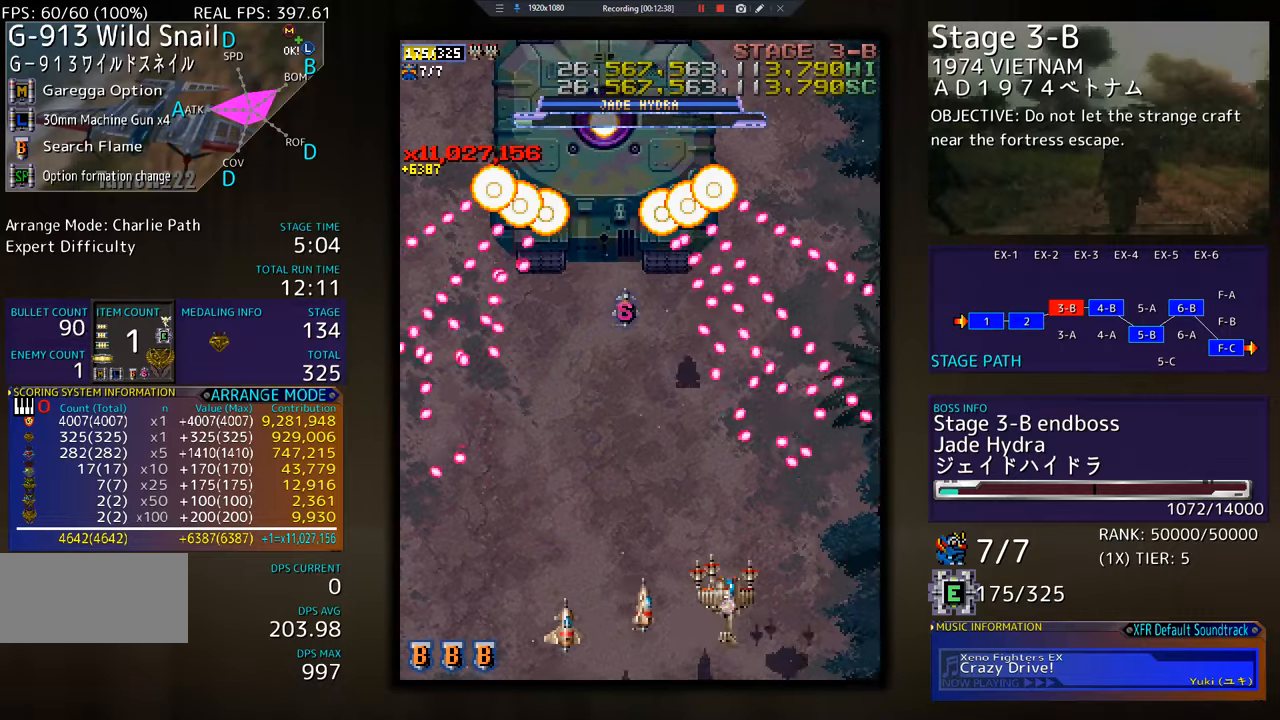
{"buttons": [], "events": [[17, "DPAD_RIGHT", "up"], [34, "DPAD_LEFT", "down"], [67, "DPAD_DOWN", "up"], [117, "DPAD_LEFT", "up"]]}
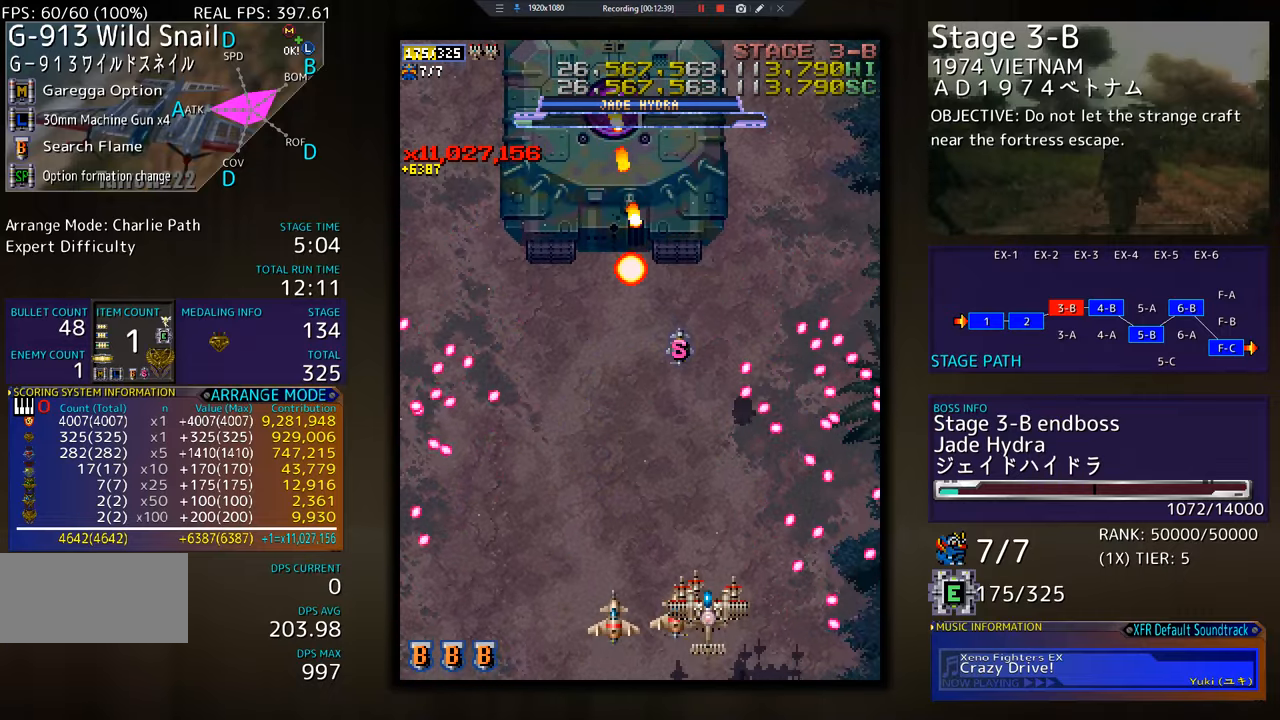
{"buttons": ["DPAD_LEFT"], "events": [[17, "DPAD_DOWN", "down"], [83, "DPAD_DOWN", "up"], [117, "DPAD_DOWN", "down"], [250, "DPAD_DOWN", "up"], [317, "DPAD_DOWN", "down"], [317, "DPAD_LEFT", "down"], [417, "DPAD_DOWN", "up"], [450, "DPAD_LEFT", "up"], [500, "DPAD_LEFT", "down"]]}
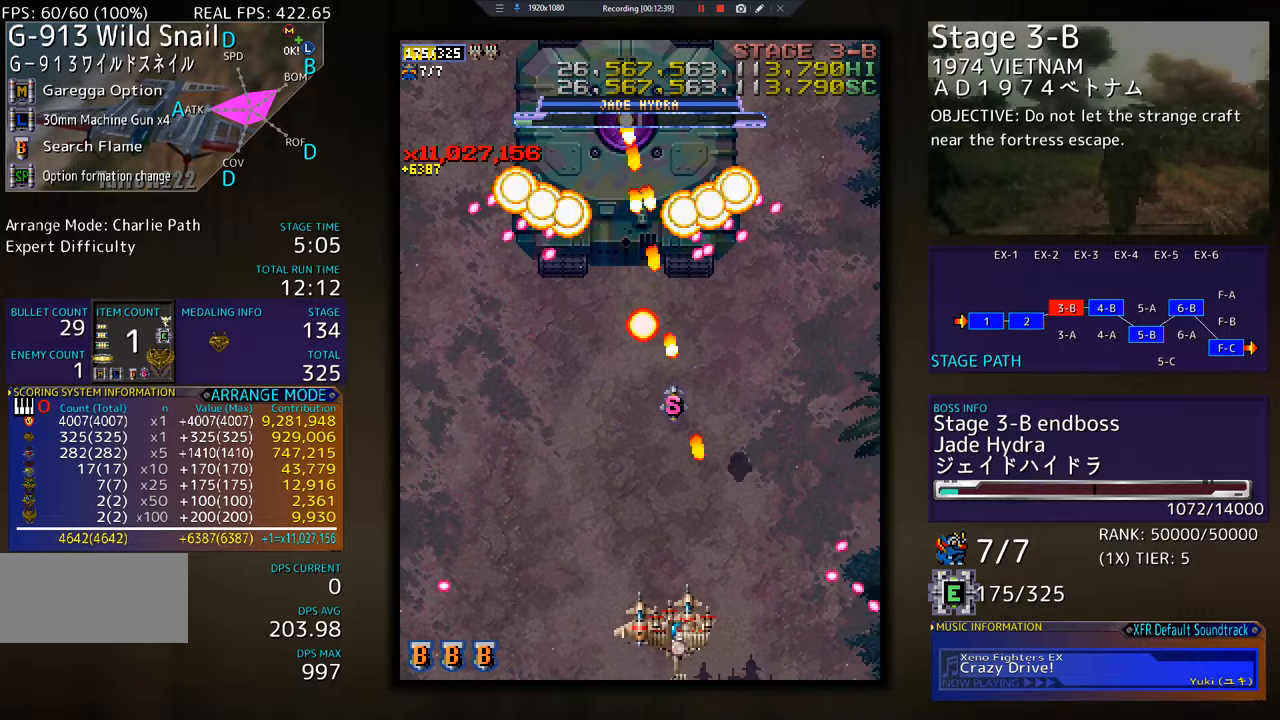
{"buttons": ["DPAD_LEFT"], "events": [[34, "DPAD_DOWN", "down"], [50, "DPAD_DOWN", "up"], [151, "DPAD_LEFT", "up"], [251, "DPAD_LEFT", "down"], [267, "DPAD_DOWN", "down"], [317, "DPAD_DOWN", "up"], [351, "DPAD_LEFT", "up"], [417, "DPAD_LEFT", "down"], [434, "DPAD_DOWN", "down"], [501, "DPAD_DOWN", "up"]]}
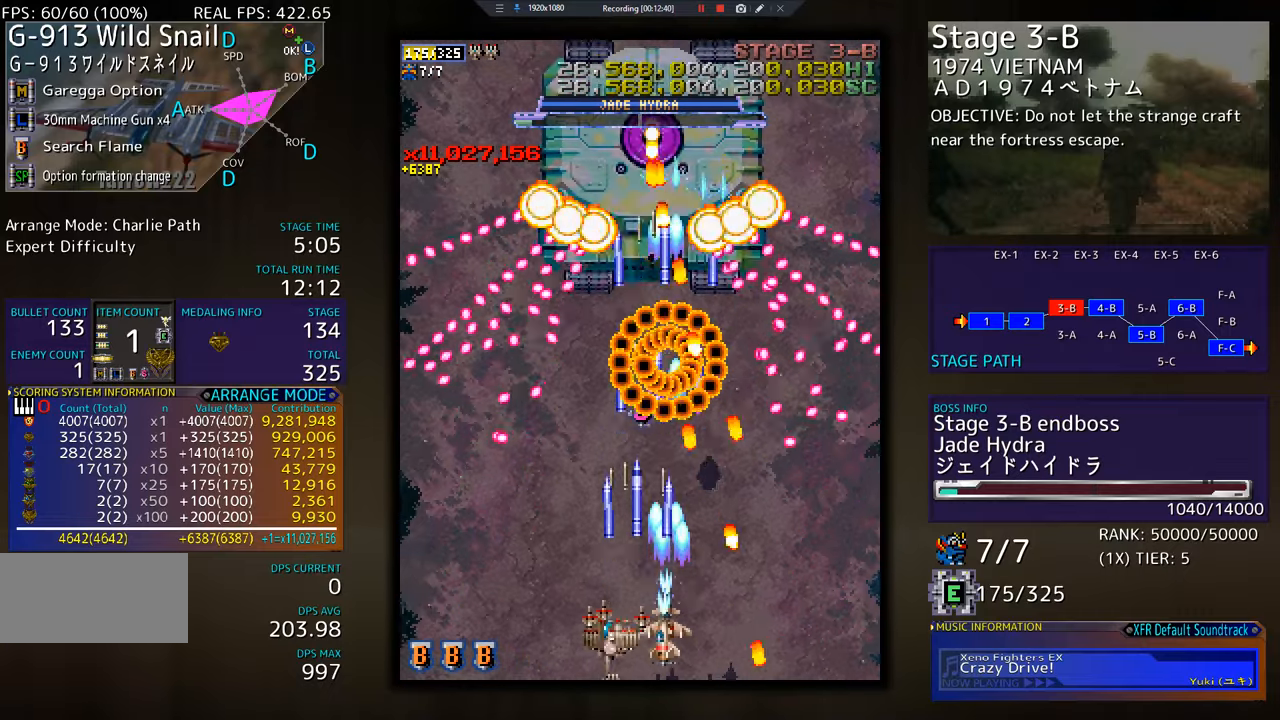
{"buttons": [], "events": [[33, "DPAD_LEFT", "up"], [100, "DPAD_DOWN", "down"], [100, "DPAD_LEFT", "down"], [183, "DPAD_DOWN", "up"], [200, "DPAD_LEFT", "up"], [267, "DPAD_LEFT", "down"], [284, "DPAD_DOWN", "down"], [334, "DPAD_DOWN", "up"], [350, "DPAD_LEFT", "up"], [450, "DPAD_DOWN", "down"], [467, "DPAD_LEFT", "down"], [484, "DPAD_DOWN", "up"], [500, "DPAD_LEFT", "up"]]}
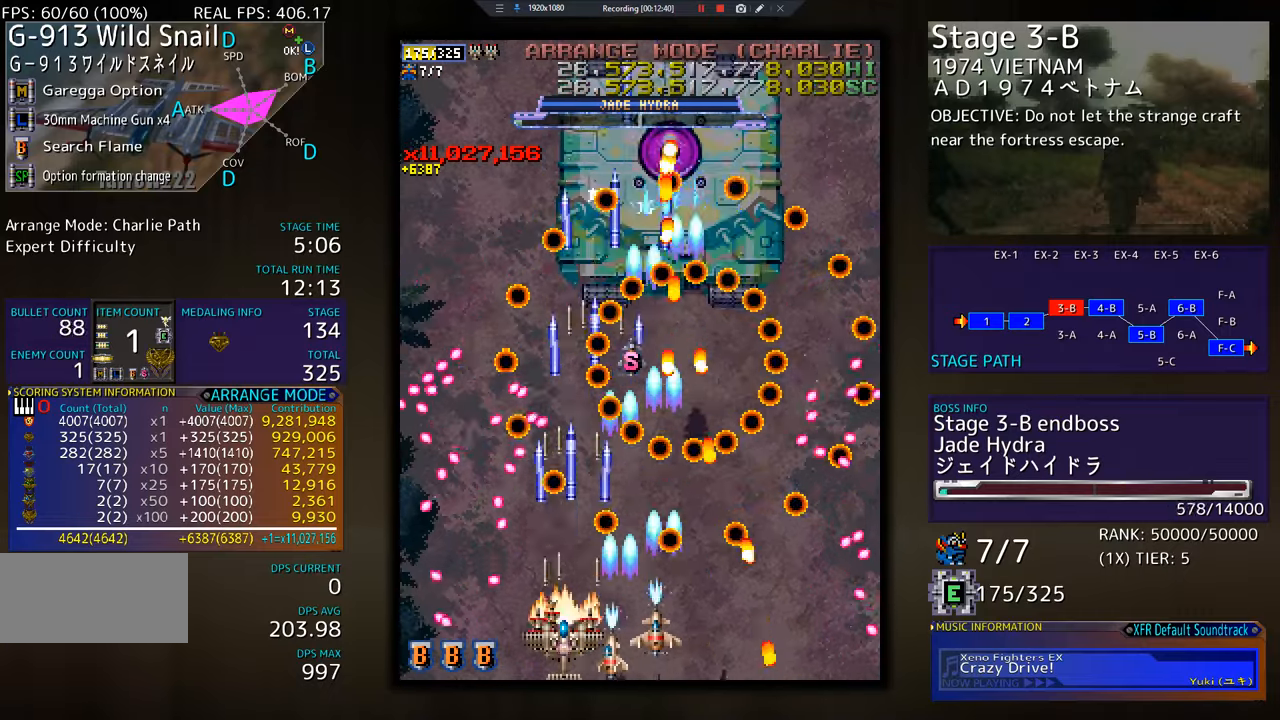
{"buttons": ["DPAD_RIGHT"], "events": [[267, "DPAD_LEFT", "down"], [301, "DPAD_LEFT", "up"], [434, "DPAD_DOWN", "down"], [434, "DPAD_RIGHT", "down"], [501, "DPAD_DOWN", "up"]]}
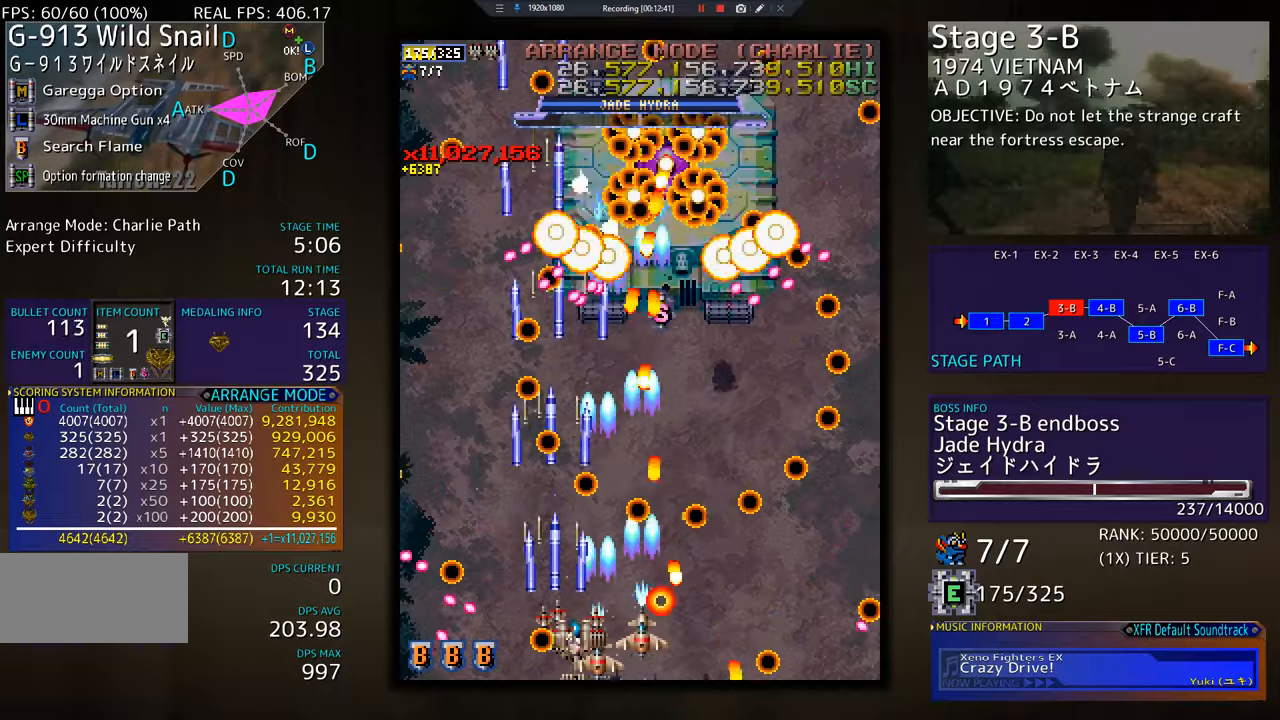
{"buttons": ["DPAD_DOWN", "DPAD_LEFT"], "events": [[17, "DPAD_RIGHT", "up"], [300, "DPAD_DOWN", "down"], [300, "DPAD_LEFT", "down"], [334, "DPAD_DOWN", "up"], [367, "DPAD_LEFT", "up"], [500, "DPAD_DOWN", "down"], [500, "DPAD_LEFT", "down"]]}
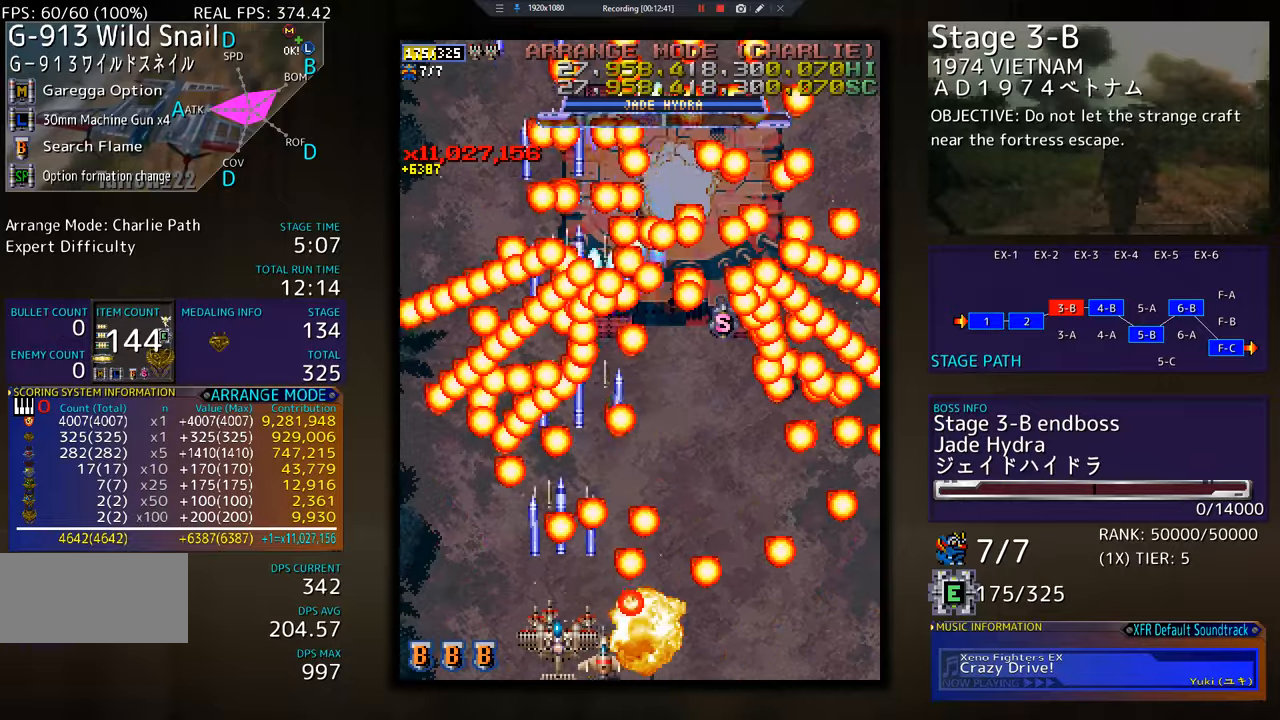
{"buttons": [], "events": [[34, "DPAD_DOWN", "up"], [117, "DPAD_LEFT", "up"]]}
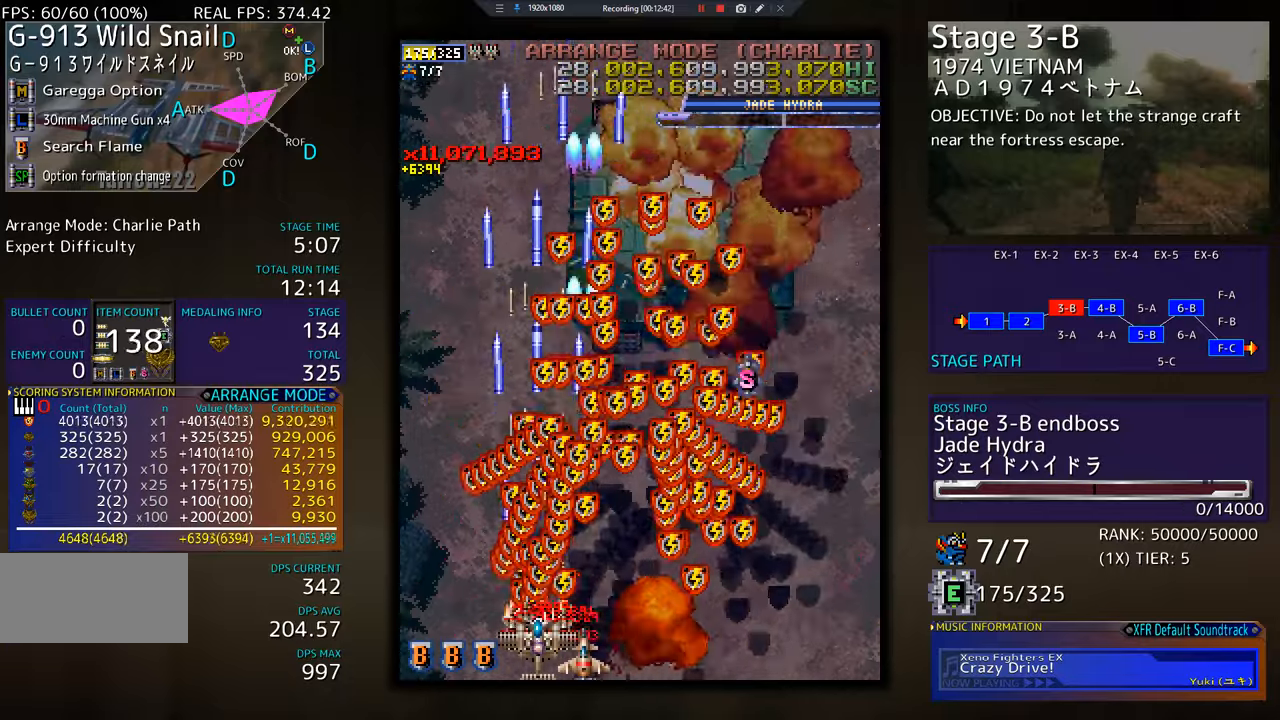
{"buttons": [], "events": []}
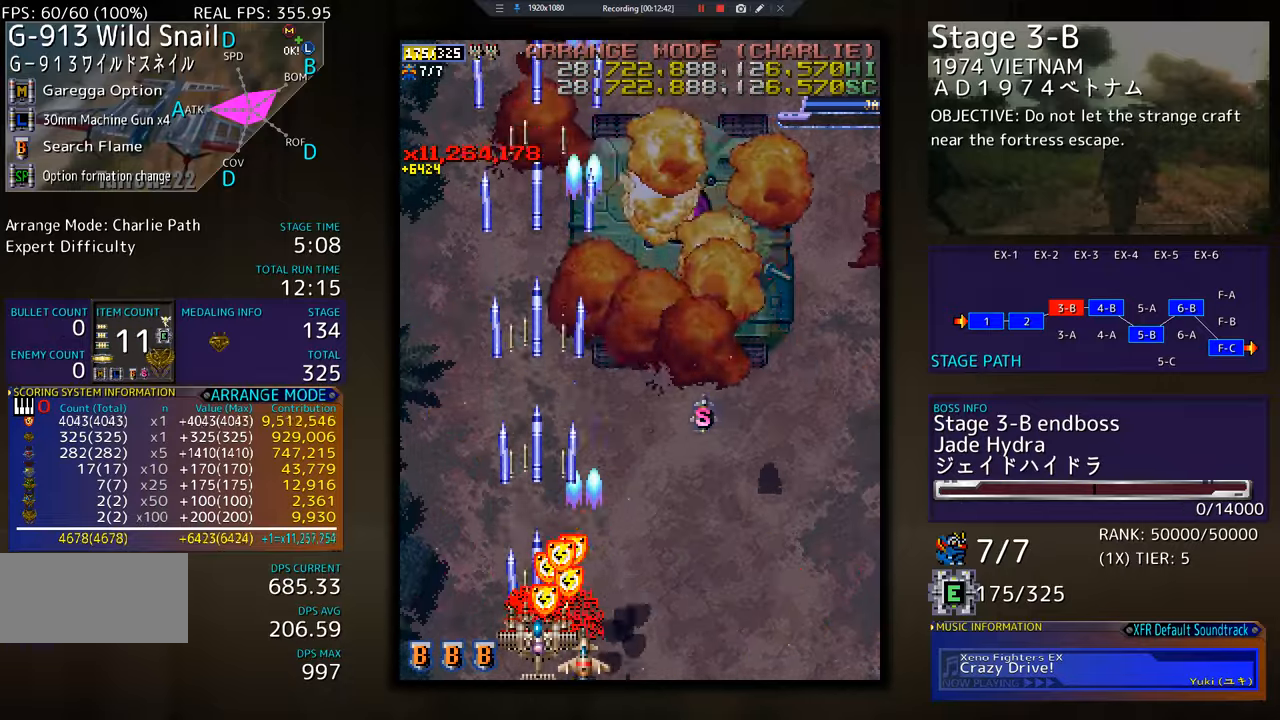
{"buttons": ["DPAD_UP", "DPAD_RIGHT"], "events": [[67, "DPAD_UP", "down"], [267, "DPAD_RIGHT", "down"]]}
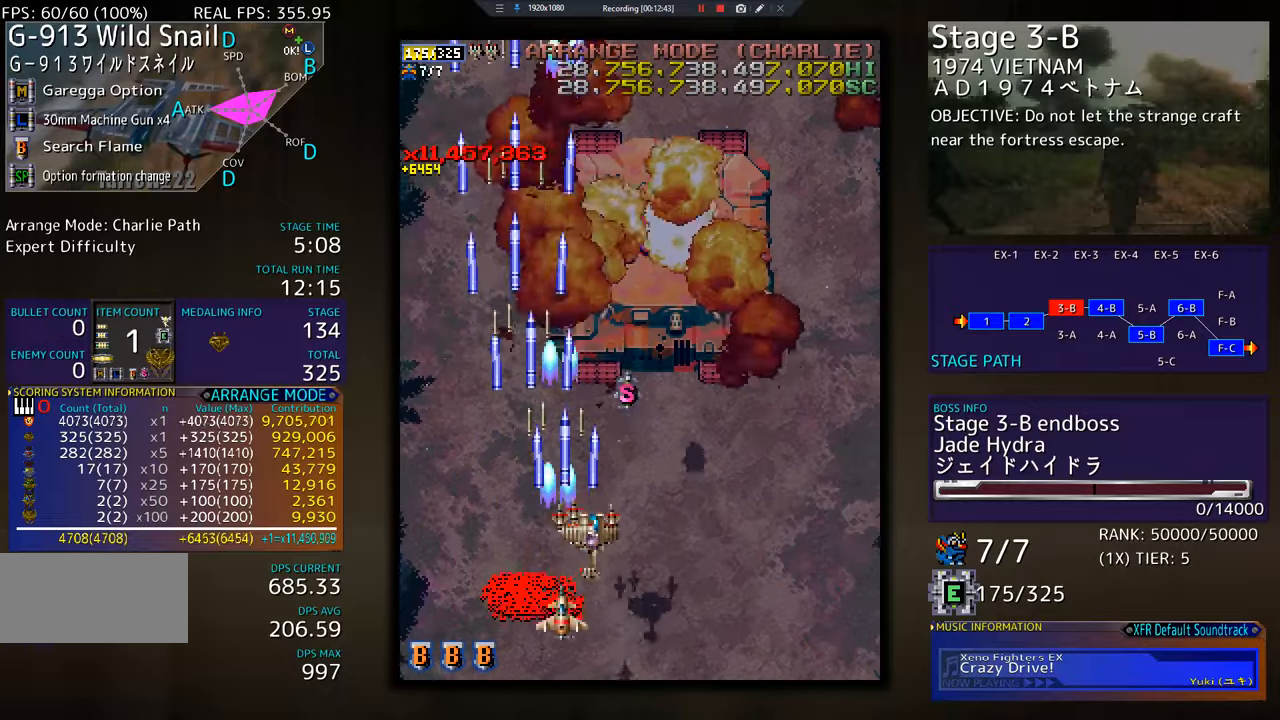
{"buttons": ["DPAD_UP"], "events": [[317, "DPAD_RIGHT", "up"]]}
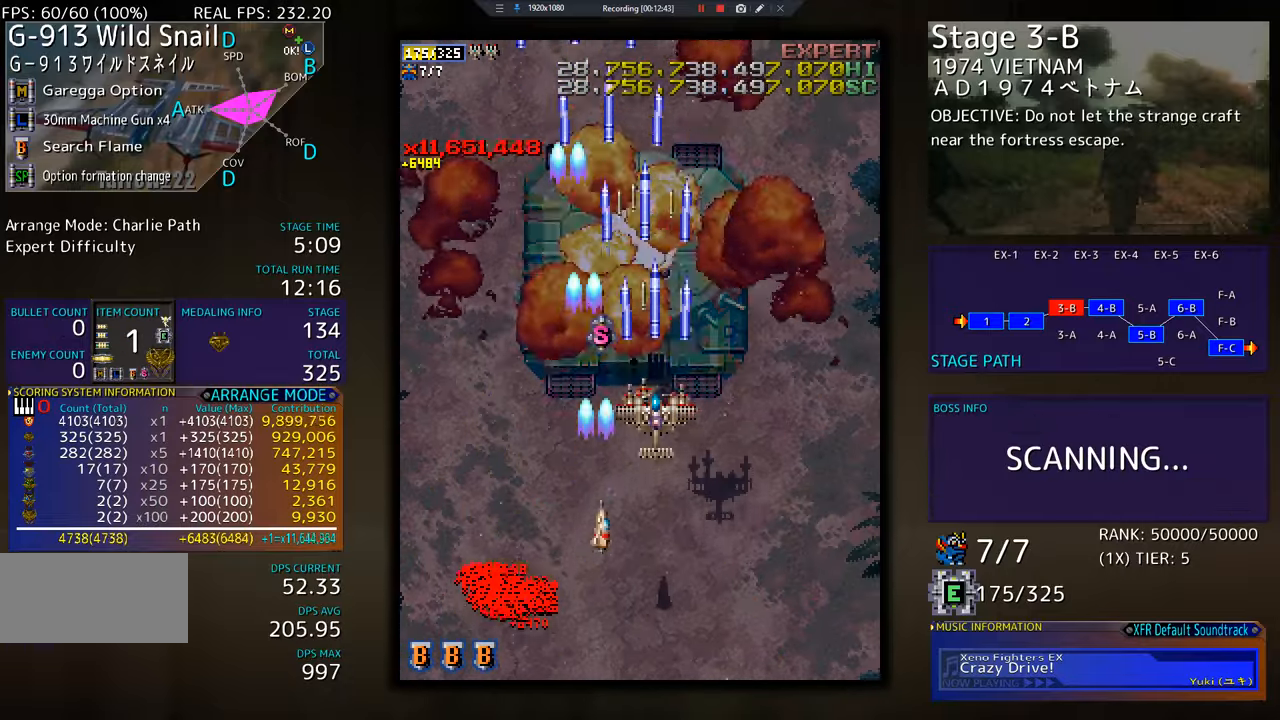
{"buttons": ["DPAD_DOWN", "DPAD_RIGHT"], "events": [[434, "DPAD_DOWN", "down"], [434, "DPAD_RIGHT", "down"], [434, "DPAD_UP", "up"]]}
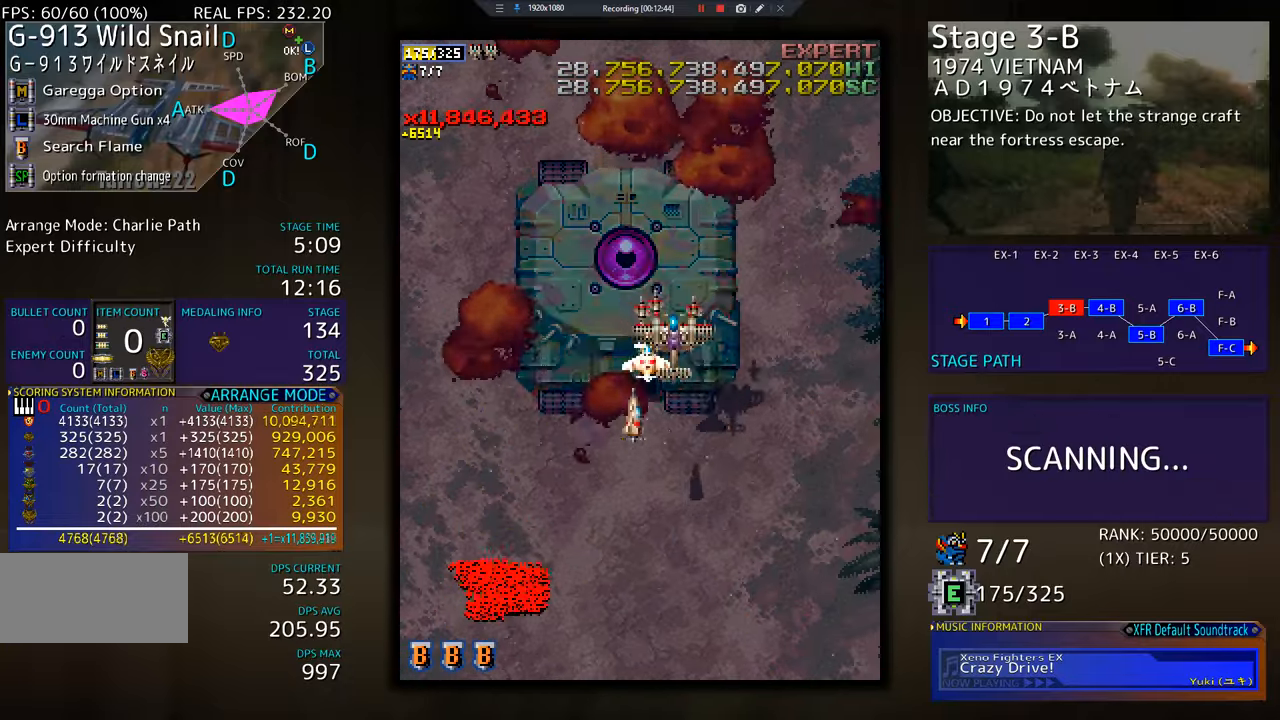
{"buttons": ["DPAD_DOWN"], "events": [[434, "DPAD_RIGHT", "up"]]}
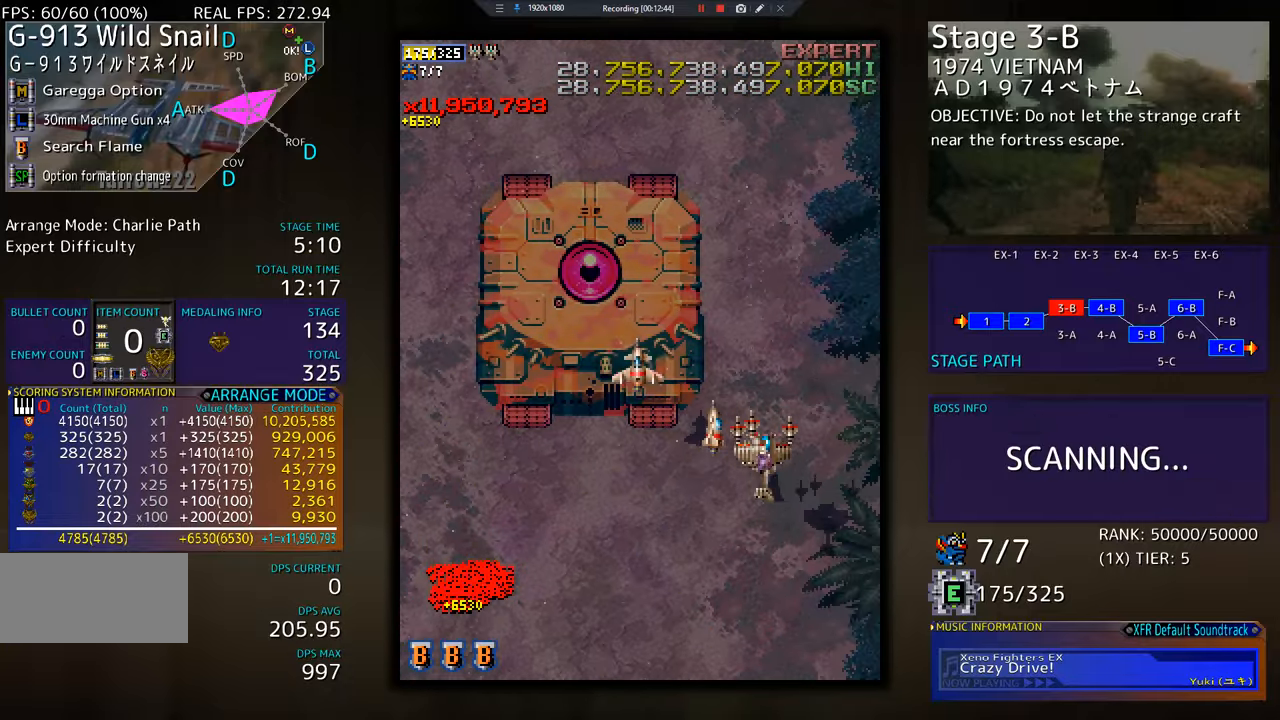
{"buttons": ["DPAD_DOWN"], "events": []}
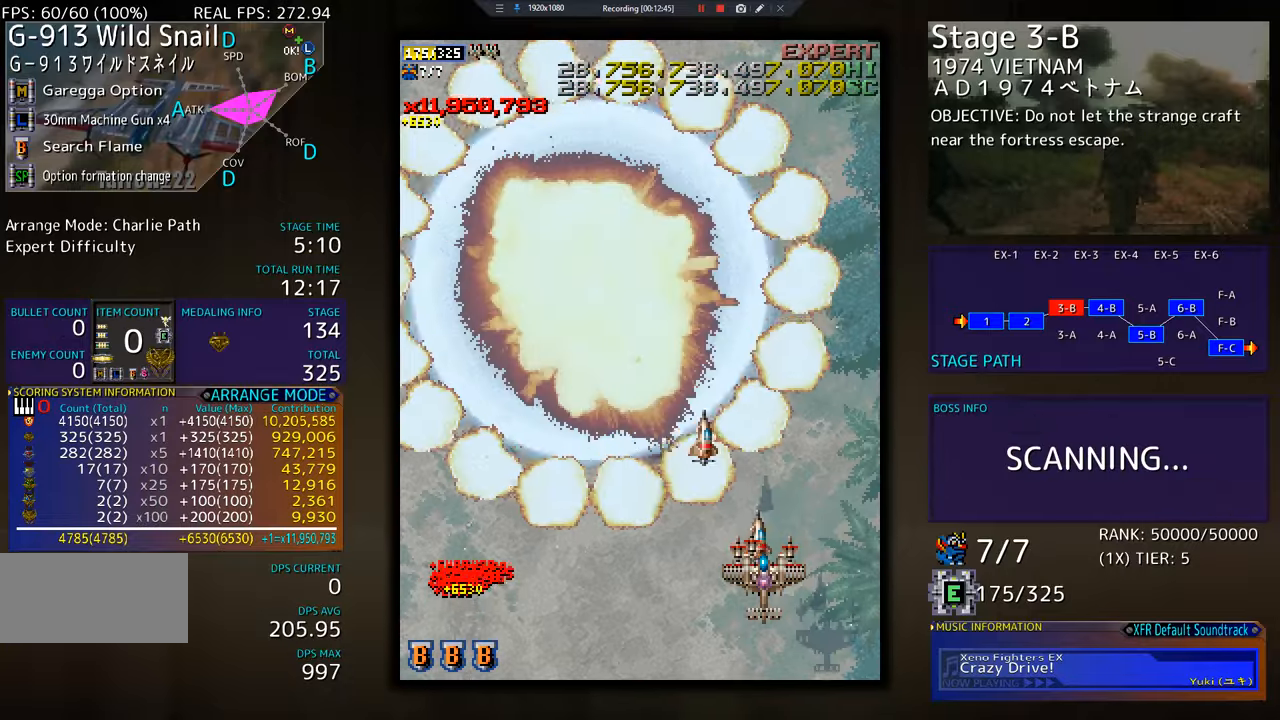
{"buttons": ["DPAD_LEFT"], "events": [[50, "DPAD_LEFT", "down"], [67, "DPAD_DOWN", "up"]]}
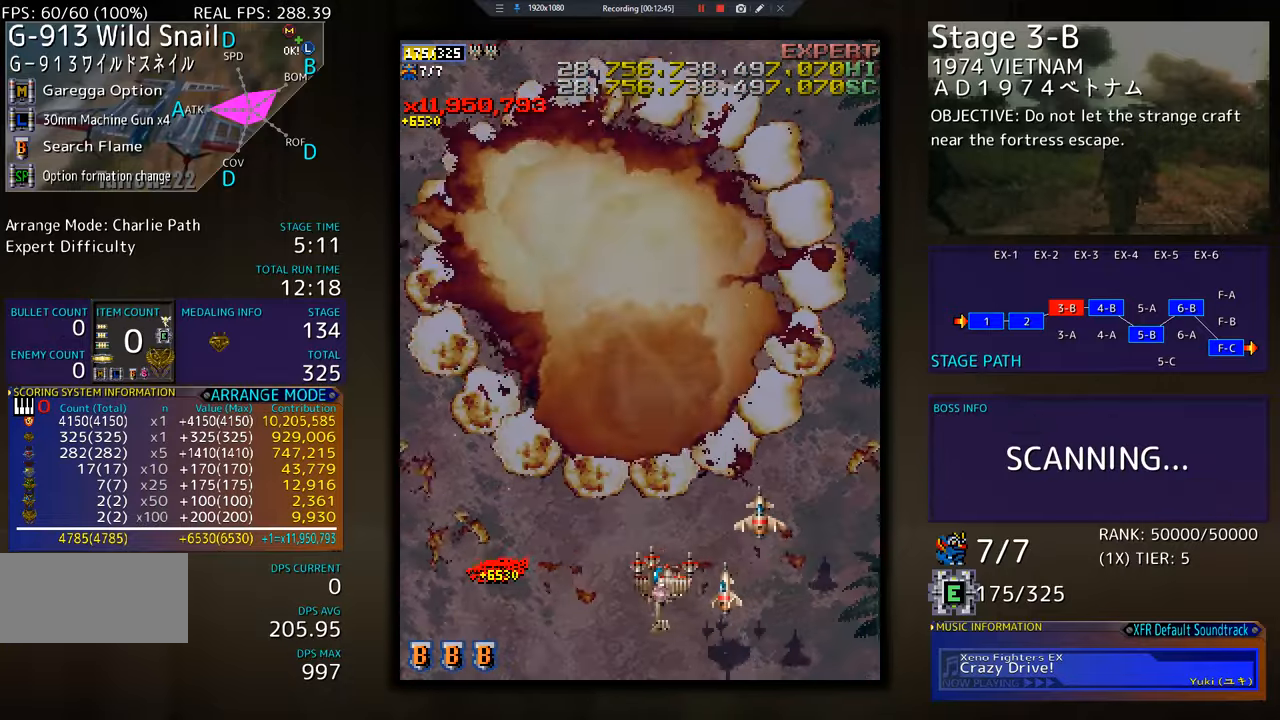
{"buttons": [], "events": [[284, "DPAD_LEFT", "up"]]}